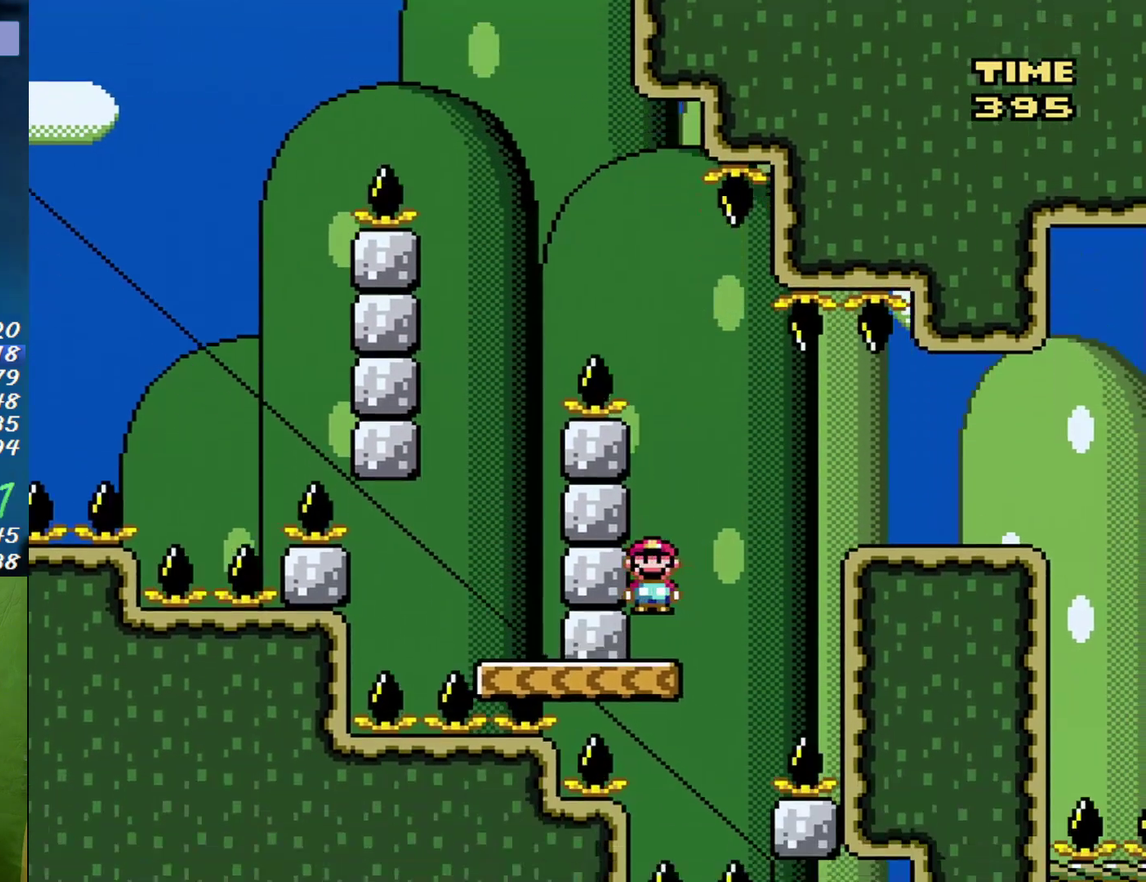
Gameplay with a controller (Nintendo layout); each line is a JSON object with the inputs held at the frame after it. "events" lists button and stick changes between this image and that frame as [ms after this image, input, new state], when the widget could be followed in between. Not read: L3 R3.
{"buttons": ["A", "X", "DPAD_RIGHT"], "events": [[17, "DPAD_RIGHT", "down"], [183, "A", "down"], [333, "A", "up"], [417, "A", "down"]]}
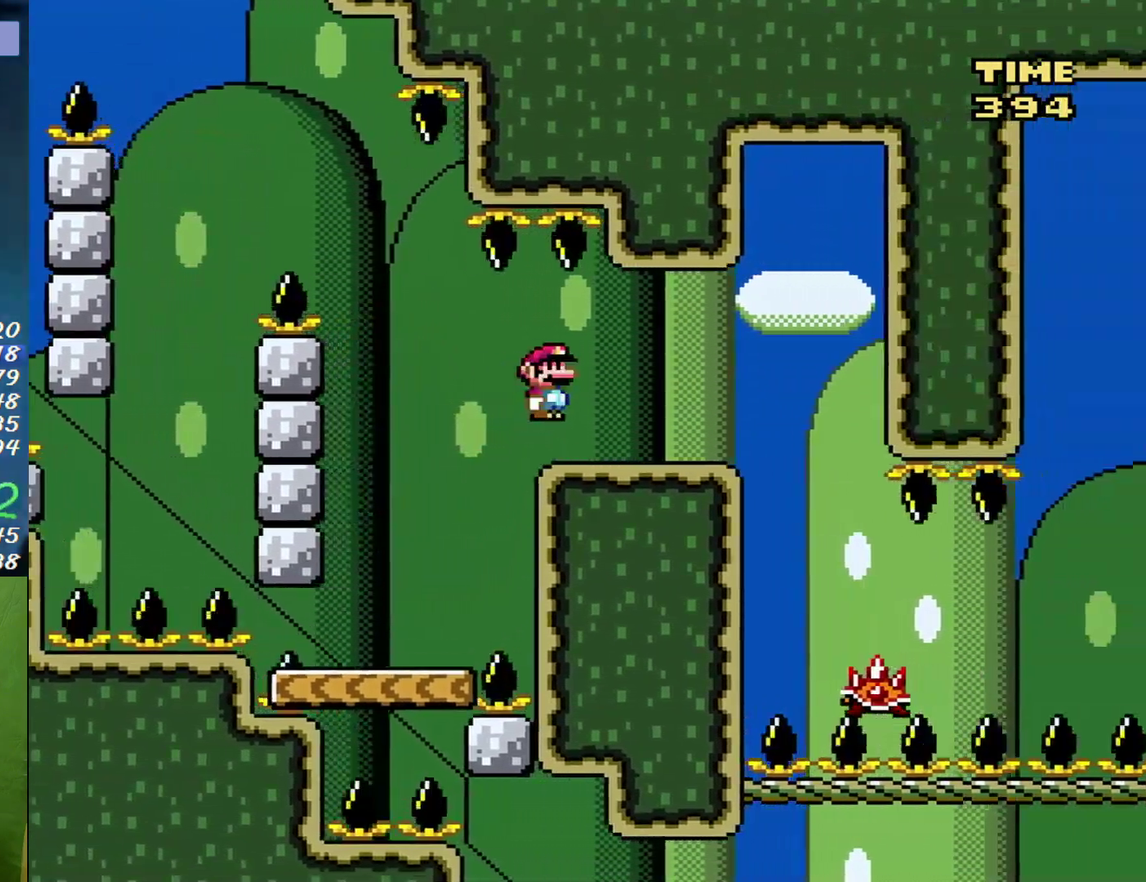
{"buttons": ["X", "DPAD_LEFT"], "events": [[17, "A", "up"], [333, "A", "down"], [400, "DPAD_LEFT", "down"], [400, "DPAD_RIGHT", "up"], [417, "A", "up"]]}
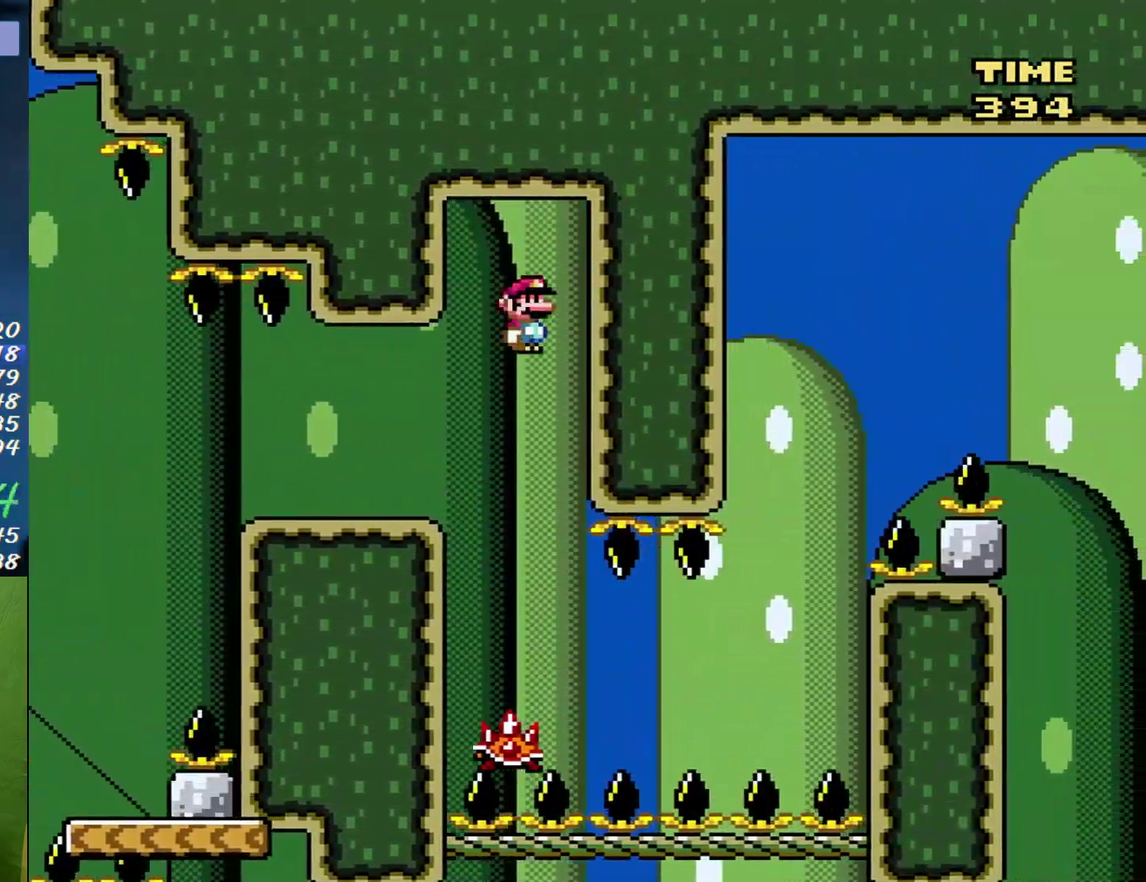
{"buttons": ["X", "DPAD_RIGHT"], "events": [[117, "DPAD_LEFT", "up"], [150, "DPAD_RIGHT", "down"], [300, "DPAD_LEFT", "down"], [300, "DPAD_RIGHT", "up"], [450, "DPAD_LEFT", "up"], [450, "DPAD_RIGHT", "down"]]}
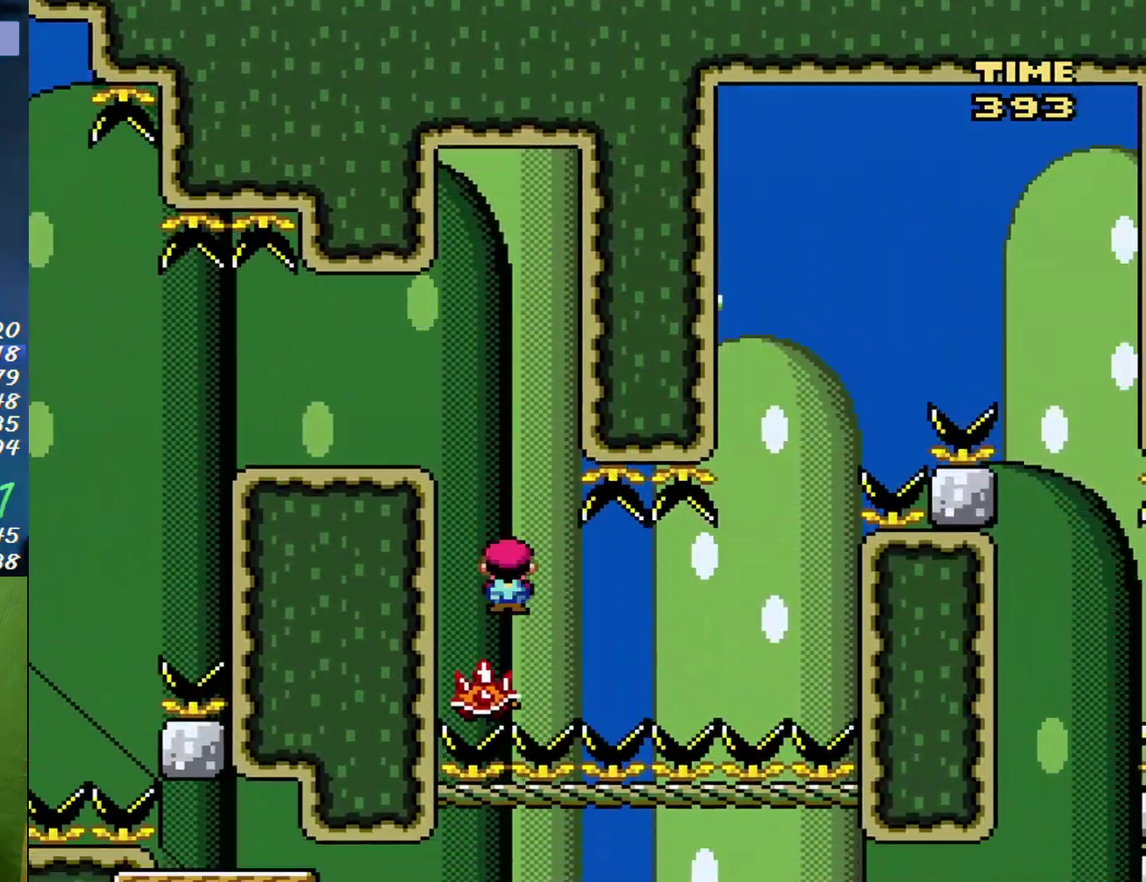
{"buttons": ["X"], "events": [[117, "DPAD_RIGHT", "up"]]}
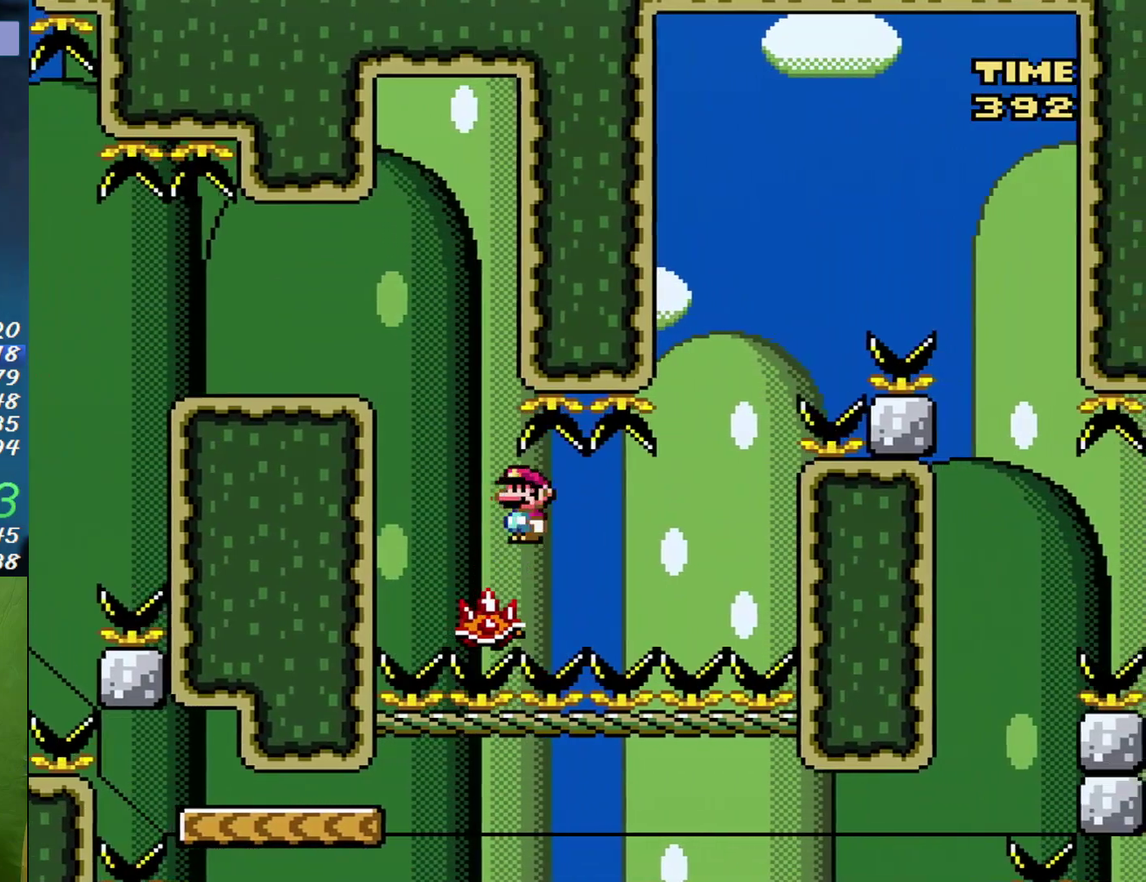
{"buttons": ["X"], "events": [[50, "DPAD_LEFT", "down"], [150, "DPAD_LEFT", "up"], [150, "DPAD_RIGHT", "down"], [233, "DPAD_RIGHT", "up"]]}
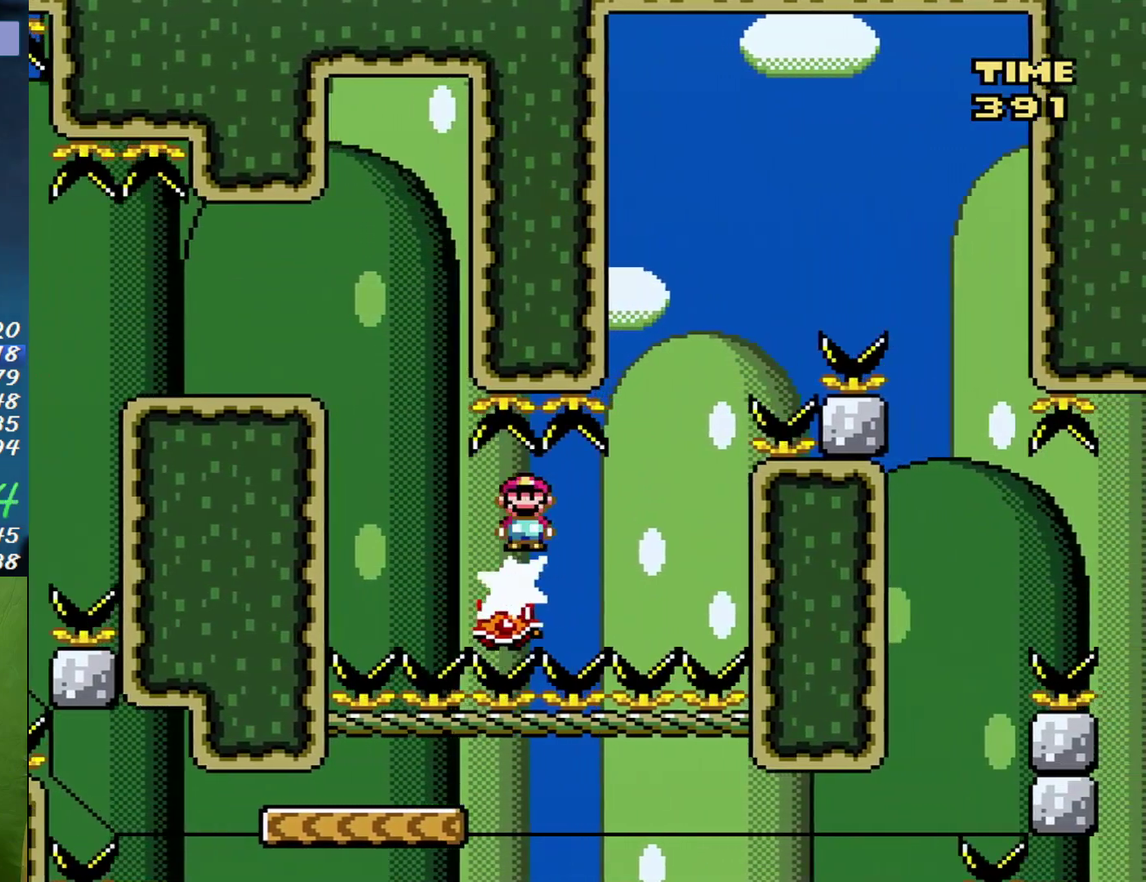
{"buttons": ["X"], "events": []}
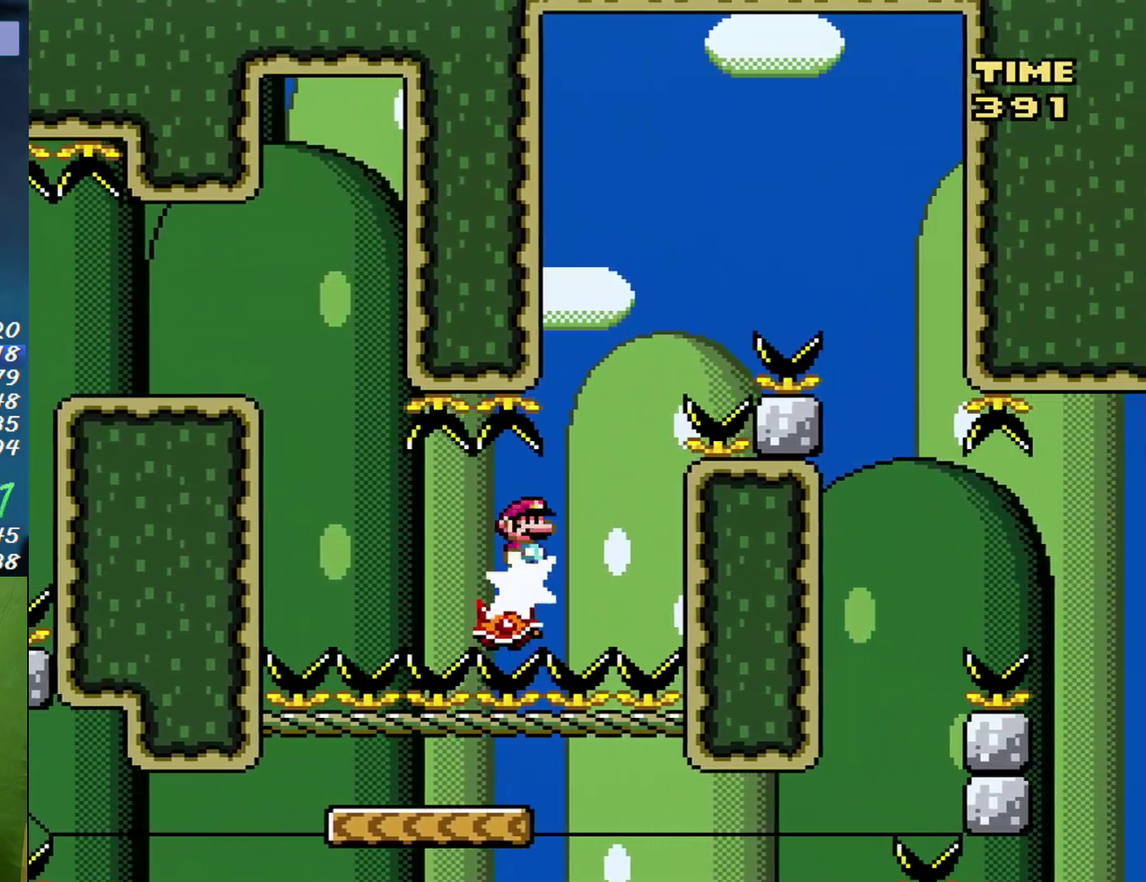
{"buttons": ["B", "X"], "events": [[483, "B", "down"]]}
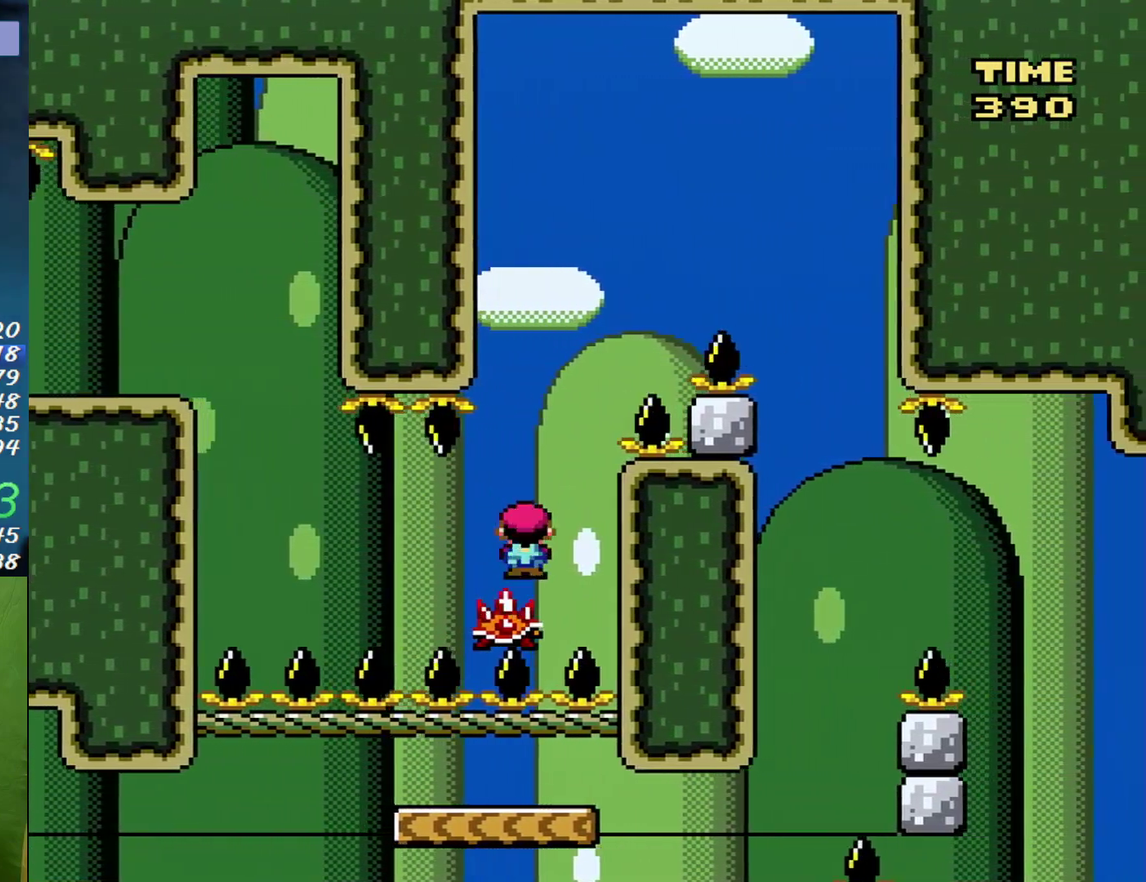
{"buttons": ["X", "DPAD_RIGHT"], "events": [[17, "DPAD_RIGHT", "down"], [433, "B", "up"]]}
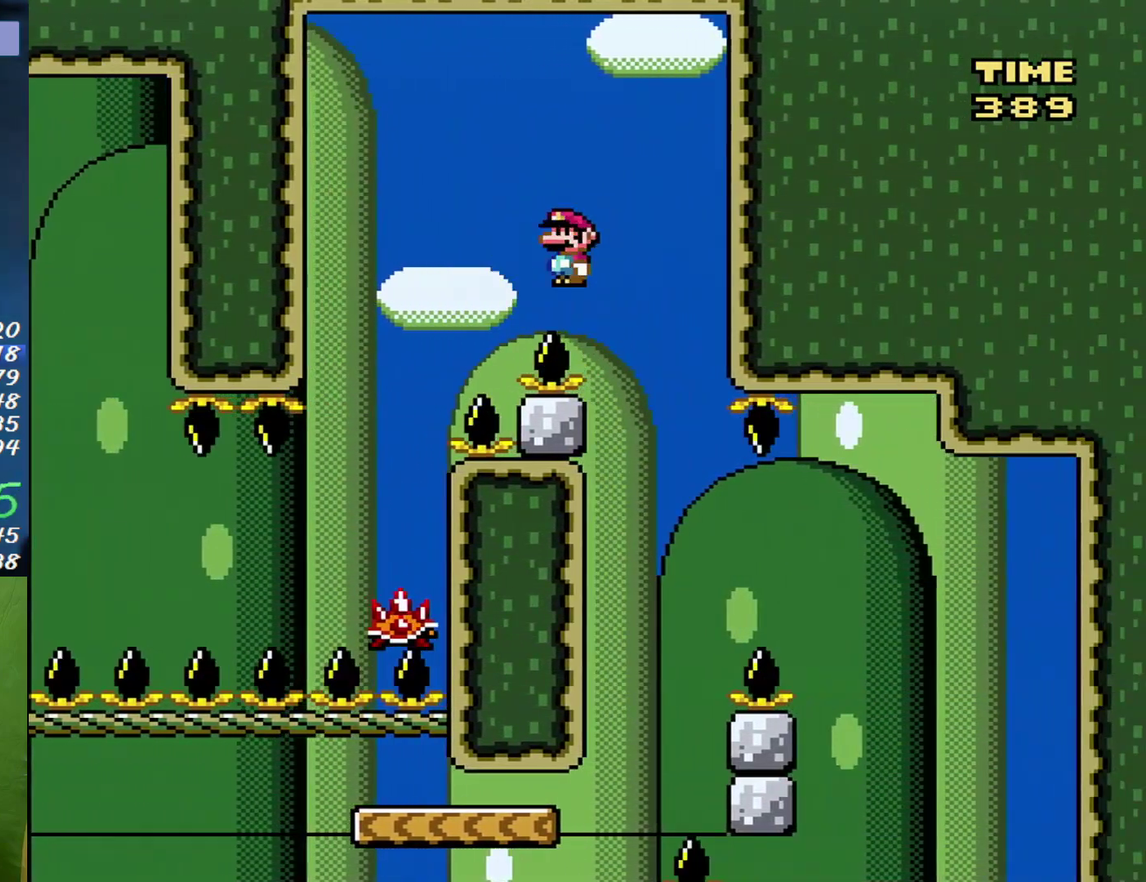
{"buttons": ["X"], "events": [[50, "DPAD_RIGHT", "up"], [83, "DPAD_LEFT", "down"], [233, "DPAD_LEFT", "up"]]}
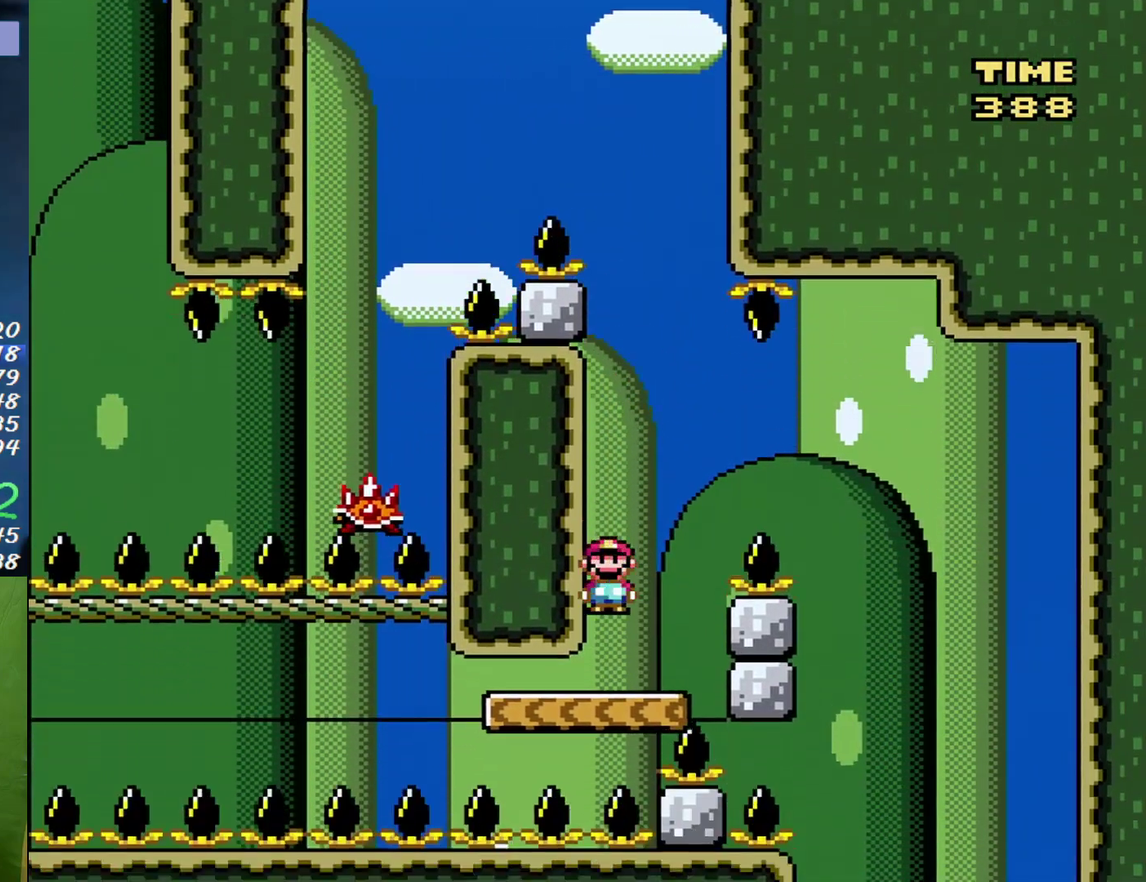
{"buttons": ["X", "DPAD_RIGHT"], "events": [[17, "DPAD_RIGHT", "down"], [150, "B", "down"], [400, "B", "up"]]}
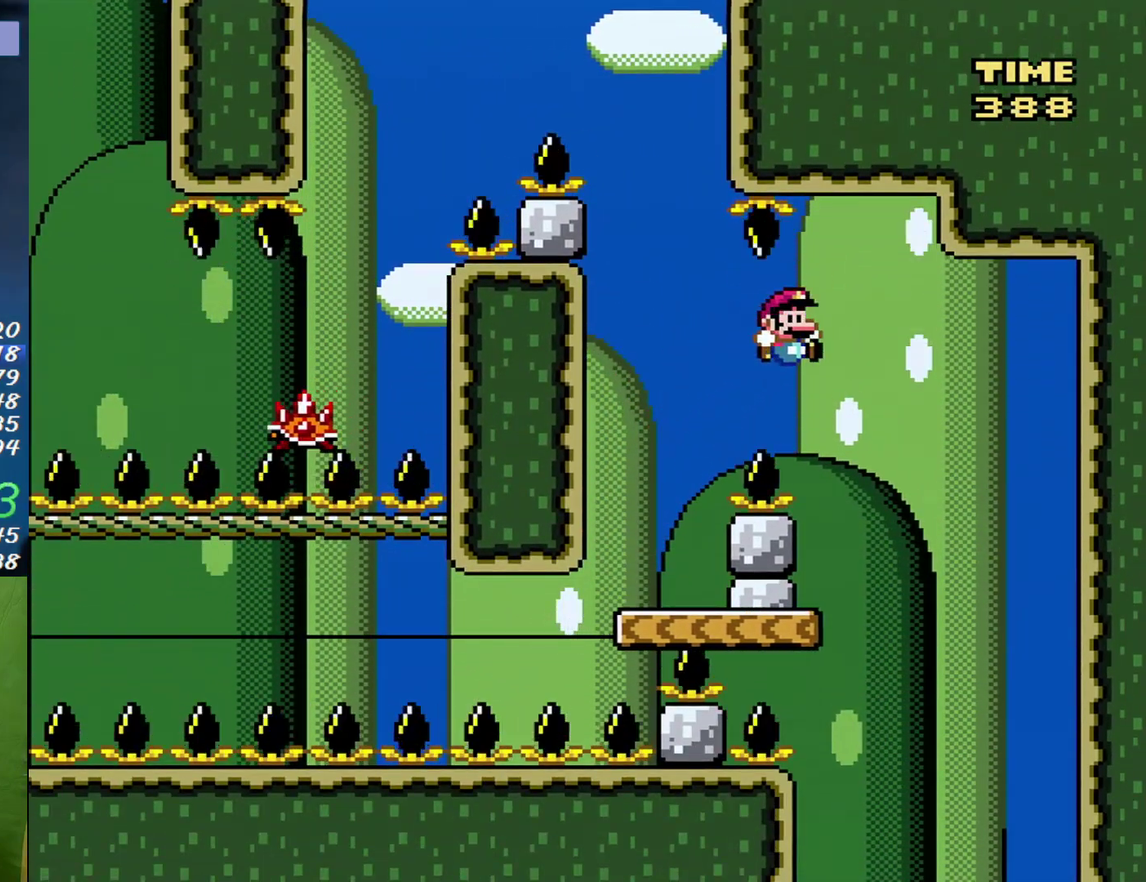
{"buttons": ["Y"], "events": [[50, "DPAD_RIGHT", "up"], [117, "DPAD_LEFT", "down"], [150, "X", "up"], [200, "Y", "down"], [267, "DPAD_LEFT", "up"], [267, "DPAD_RIGHT", "down"], [450, "DPAD_RIGHT", "up"]]}
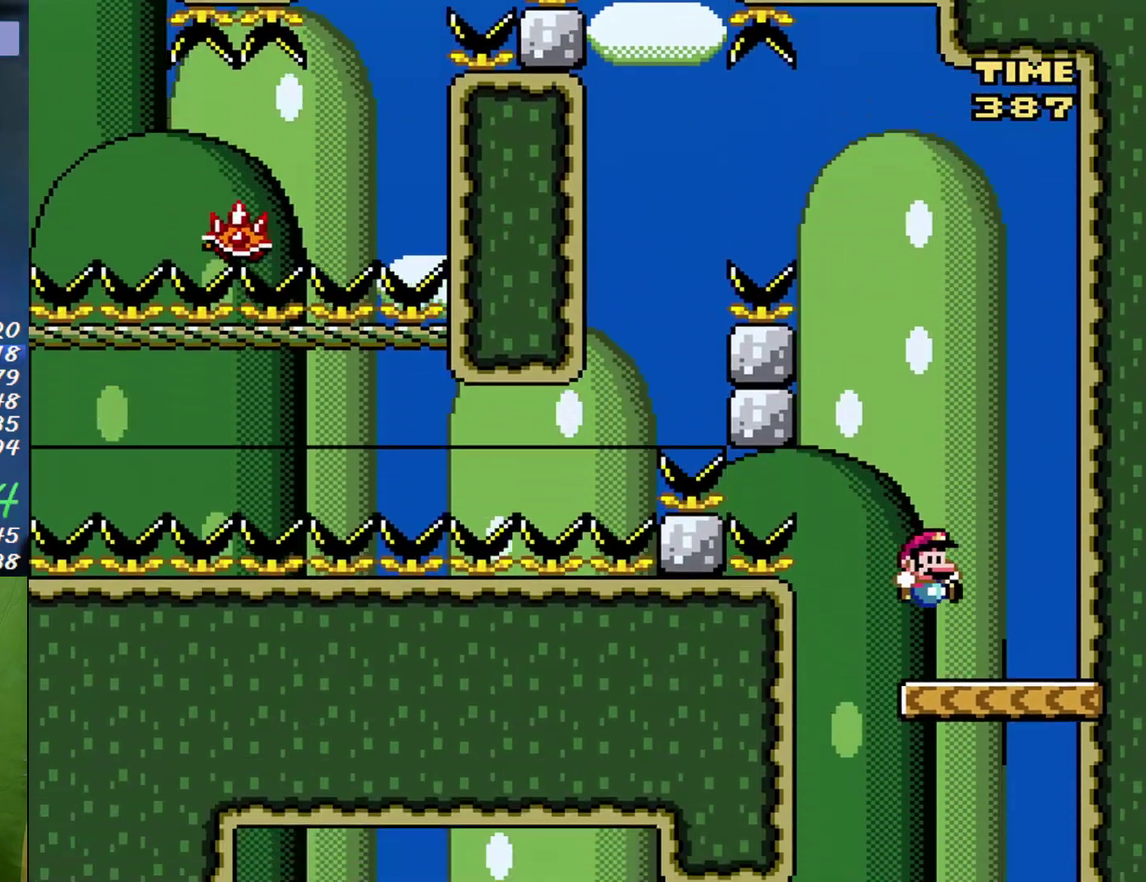
{"buttons": ["Y"], "events": [[17, "DPAD_LEFT", "down"], [83, "DPAD_LEFT", "up"]]}
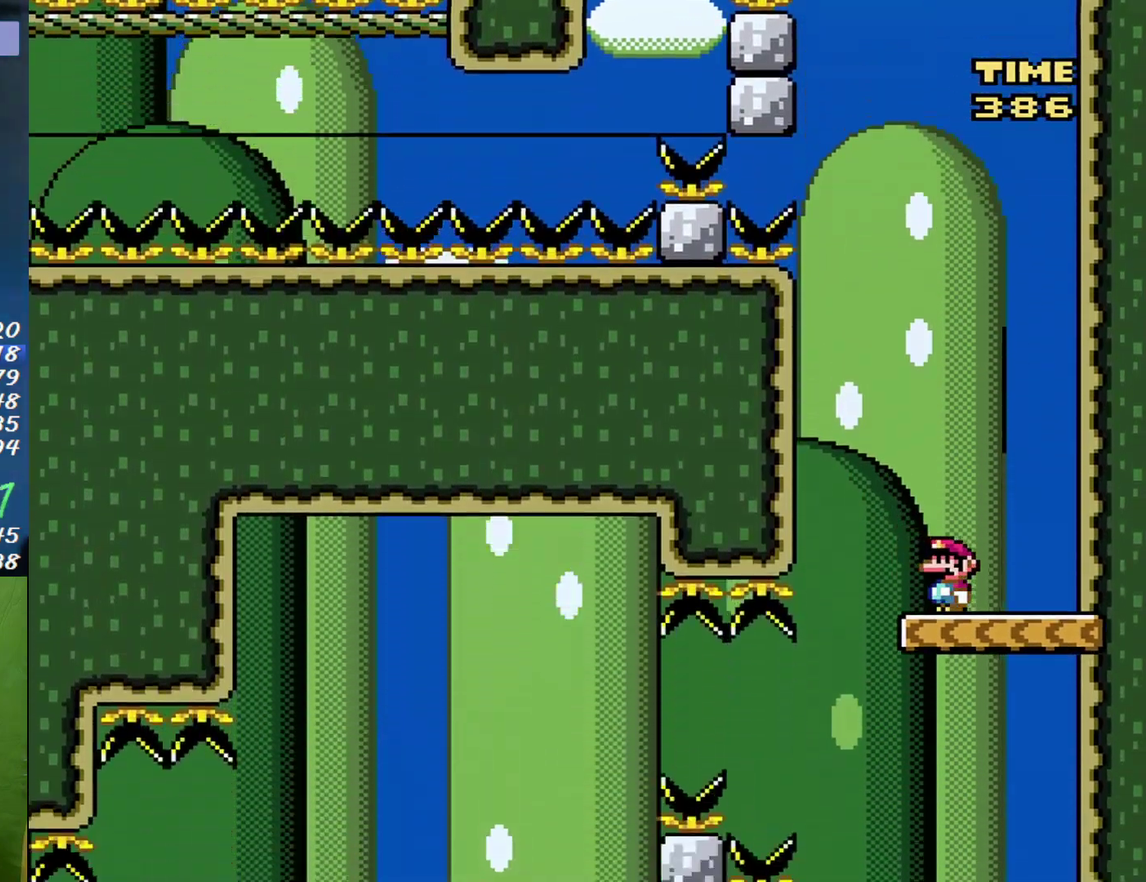
{"buttons": ["B", "Y", "DPAD_LEFT"], "events": [[150, "DPAD_LEFT", "down"], [400, "B", "down"]]}
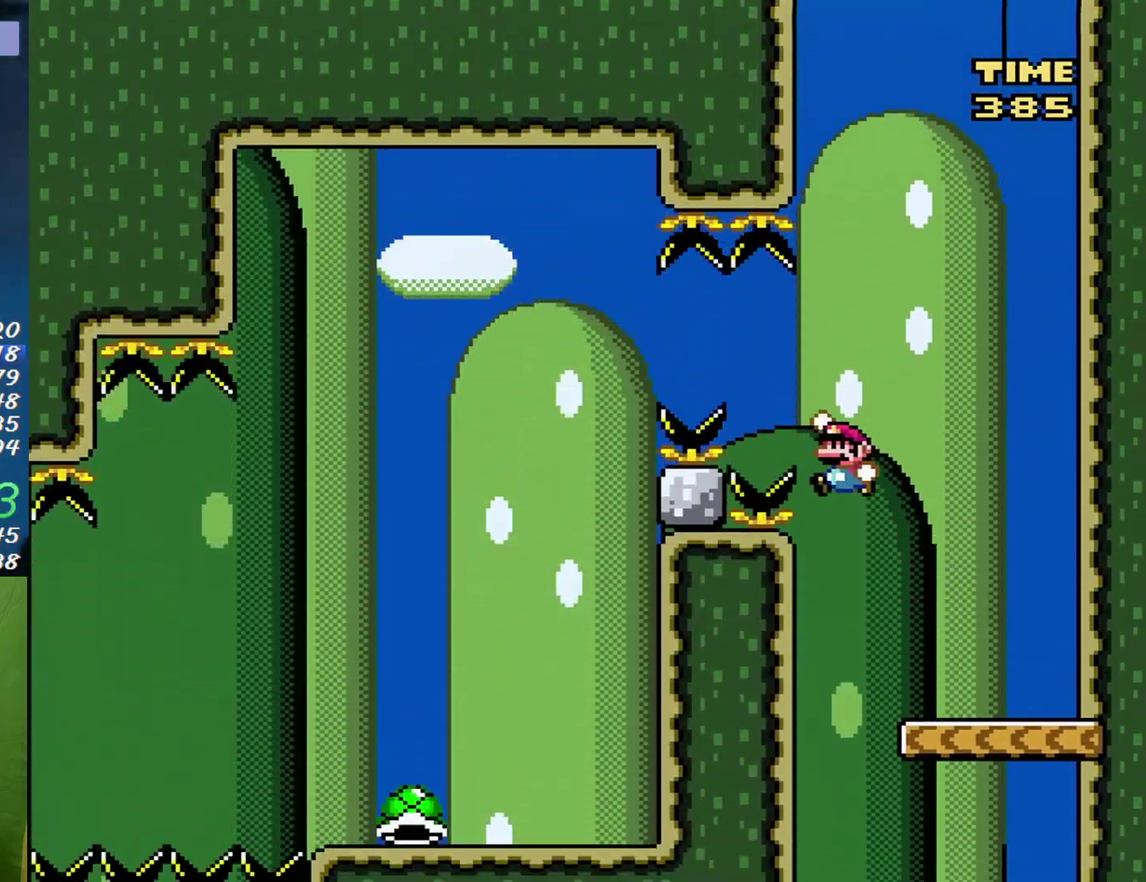
{"buttons": ["B", "Y", "DPAD_LEFT"], "events": [[83, "B", "up"], [233, "B", "down"]]}
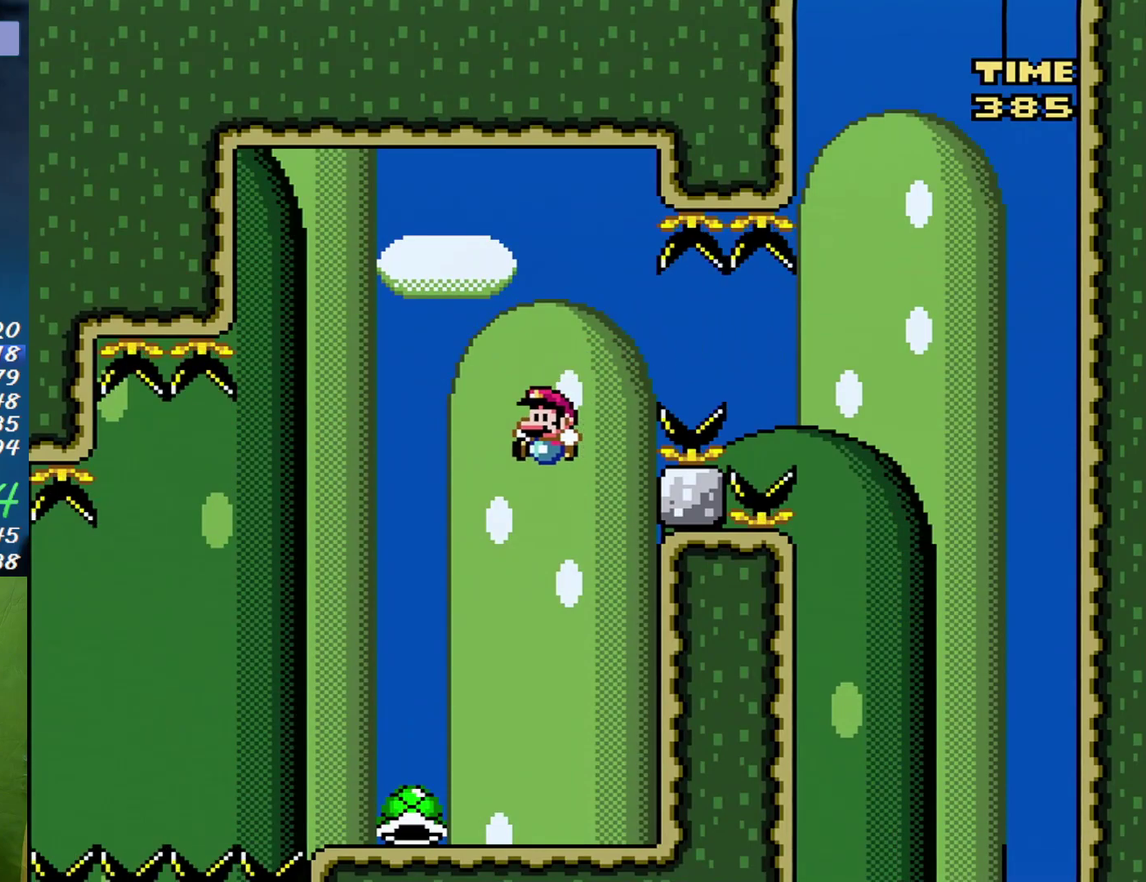
{"buttons": [], "events": [[50, "B", "up"], [83, "DPAD_LEFT", "up"], [117, "DPAD_RIGHT", "down"], [300, "DPAD_RIGHT", "up"], [483, "Y", "up"]]}
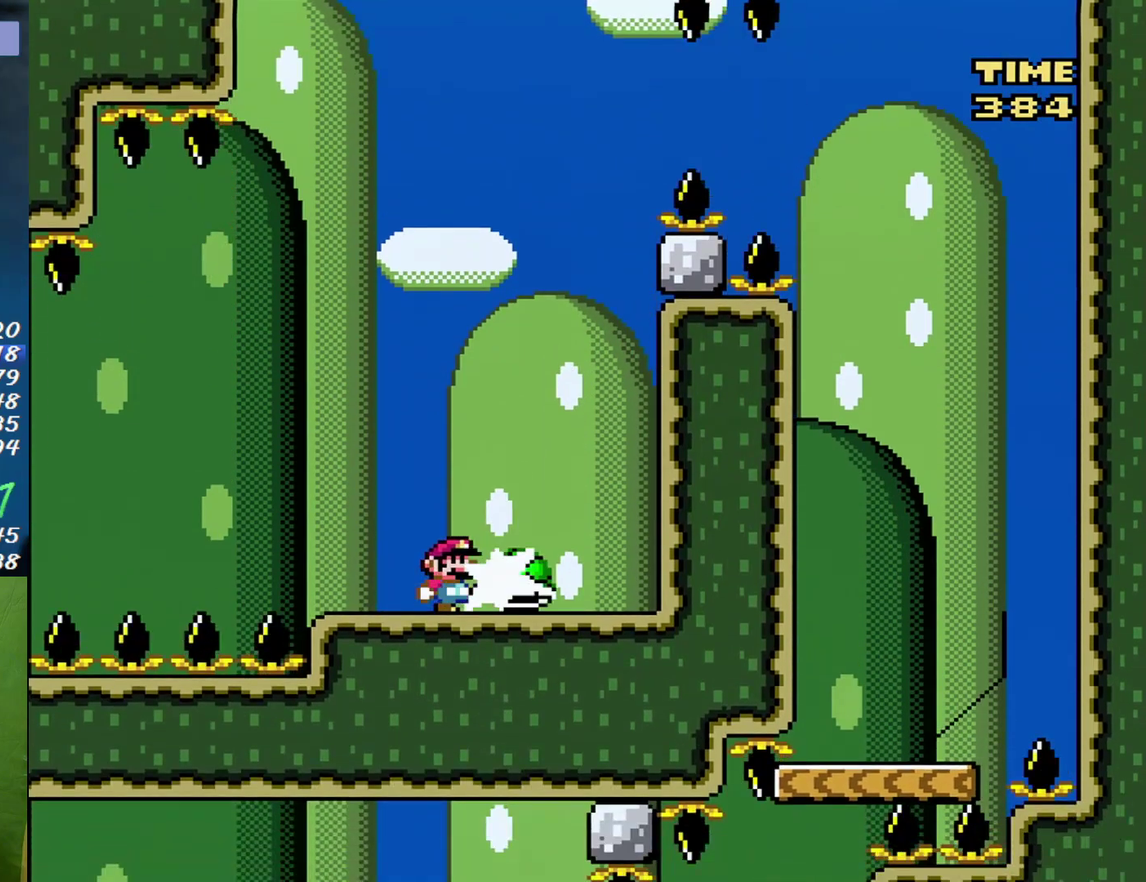
{"buttons": ["Y"], "events": [[17, "DPAD_LEFT", "down"], [50, "Y", "down"], [267, "B", "down"], [367, "B", "up"], [400, "DPAD_LEFT", "up"]]}
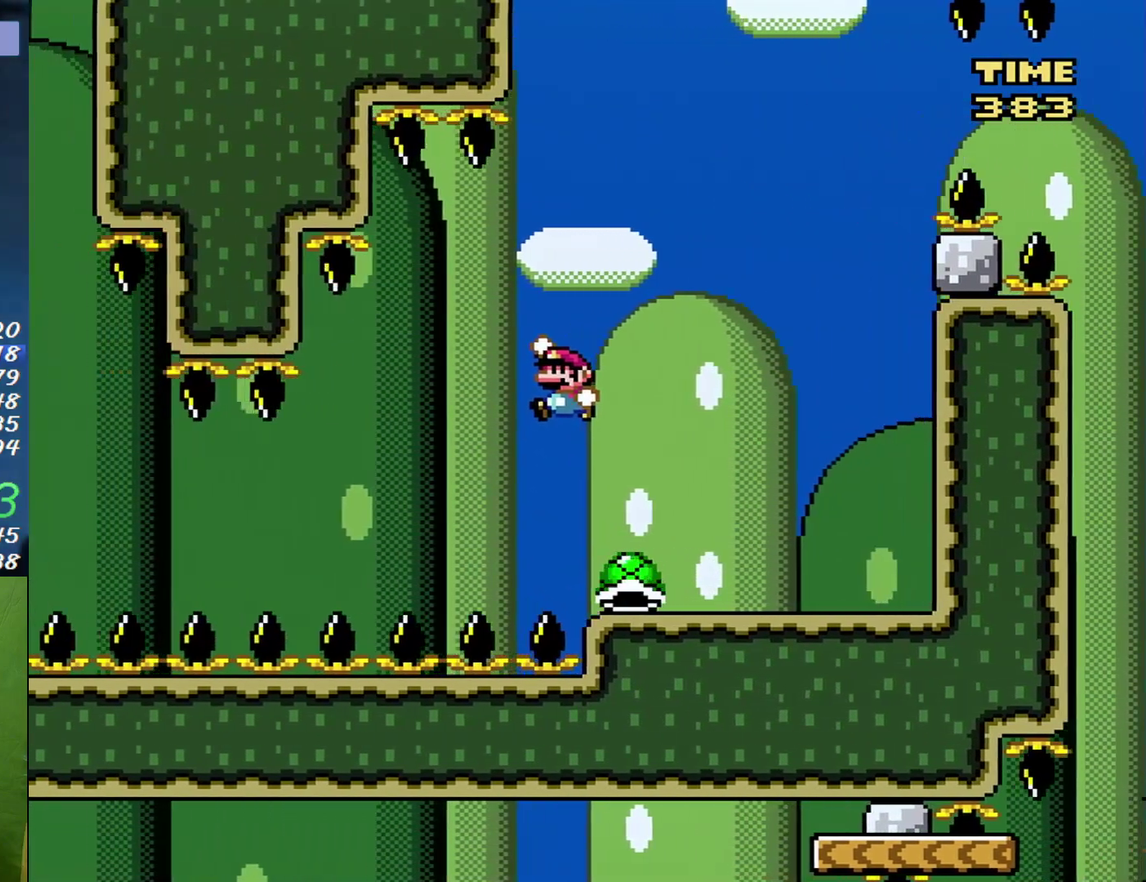
{"buttons": ["B", "Y", "DPAD_LEFT"], "events": [[17, "B", "down"], [83, "DPAD_LEFT", "down"], [117, "B", "up"], [433, "B", "down"]]}
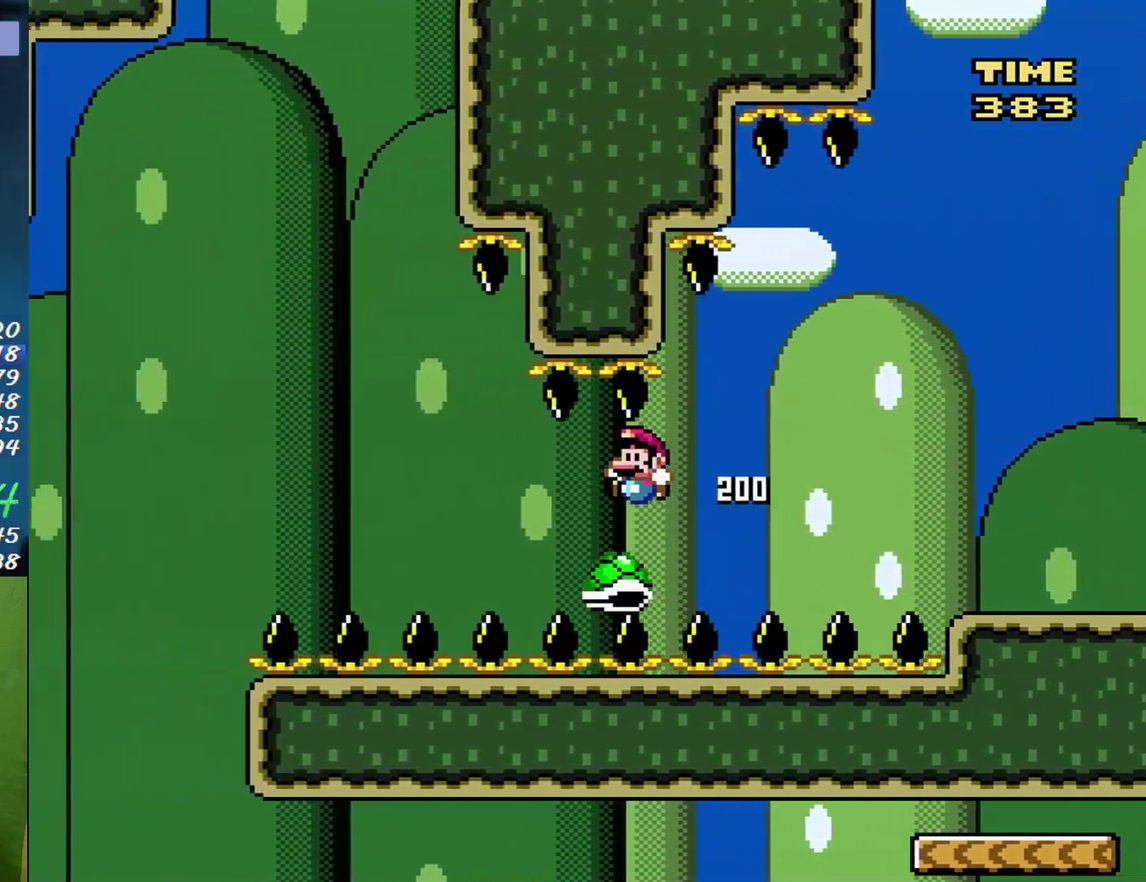
{"buttons": ["B", "Y", "DPAD_LEFT"], "events": []}
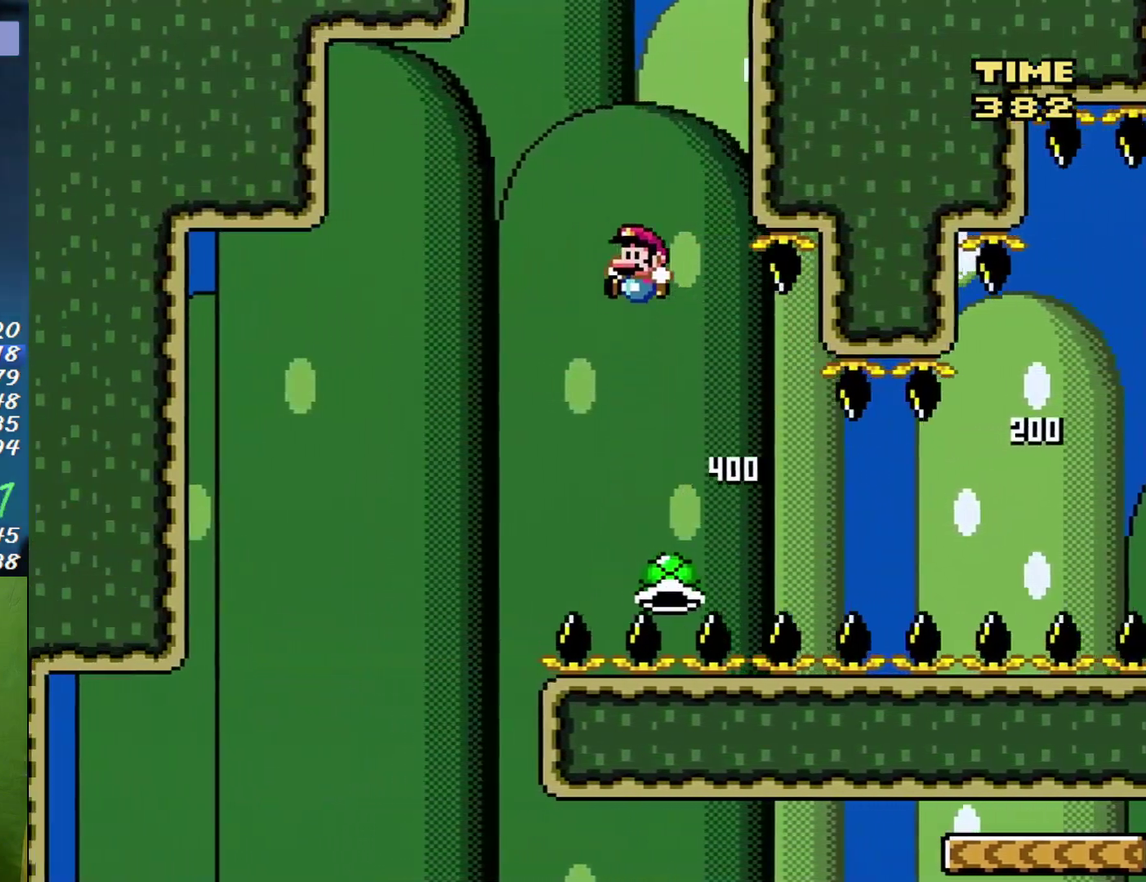
{"buttons": ["B", "Y"], "events": [[167, "DPAD_LEFT", "up"], [333, "DPAD_RIGHT", "down"], [450, "DPAD_RIGHT", "up"]]}
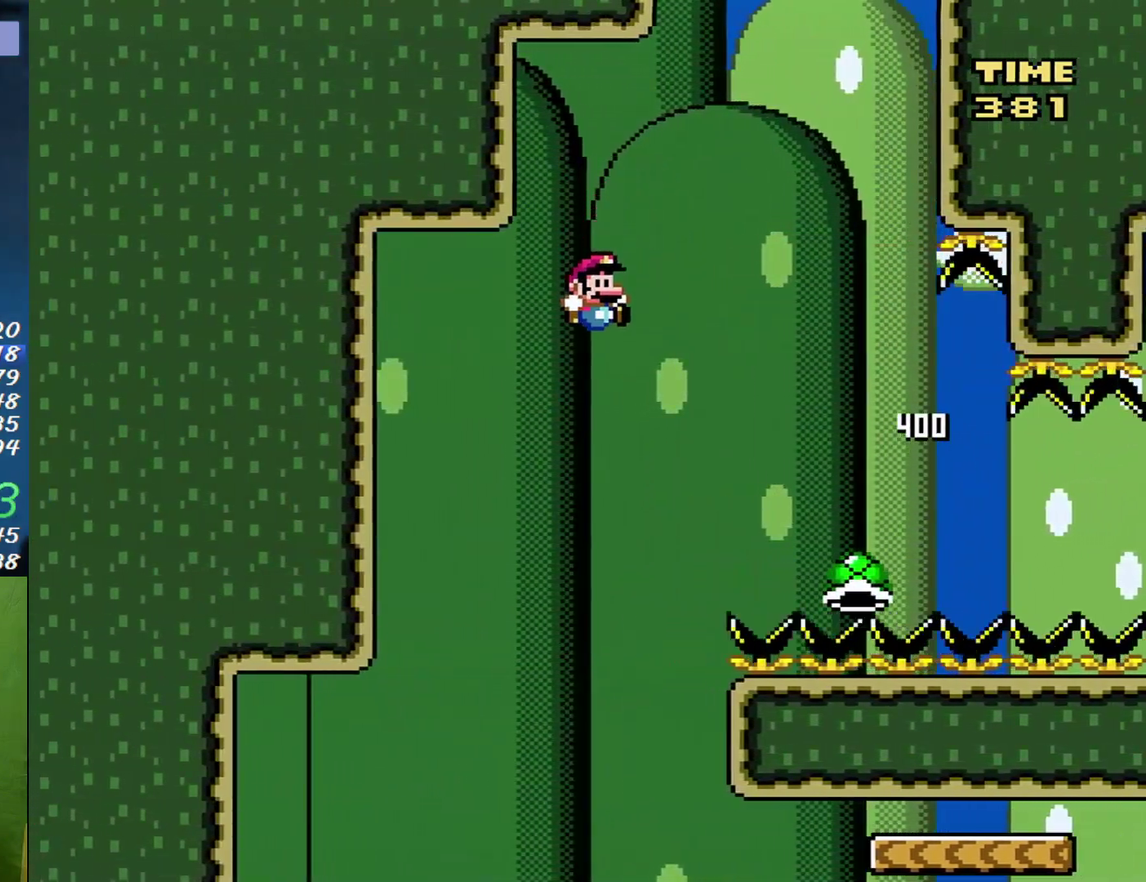
{"buttons": ["DPAD_RIGHT"], "events": [[450, "DPAD_RIGHT", "down"], [483, "B", "up"], [483, "Y", "up"]]}
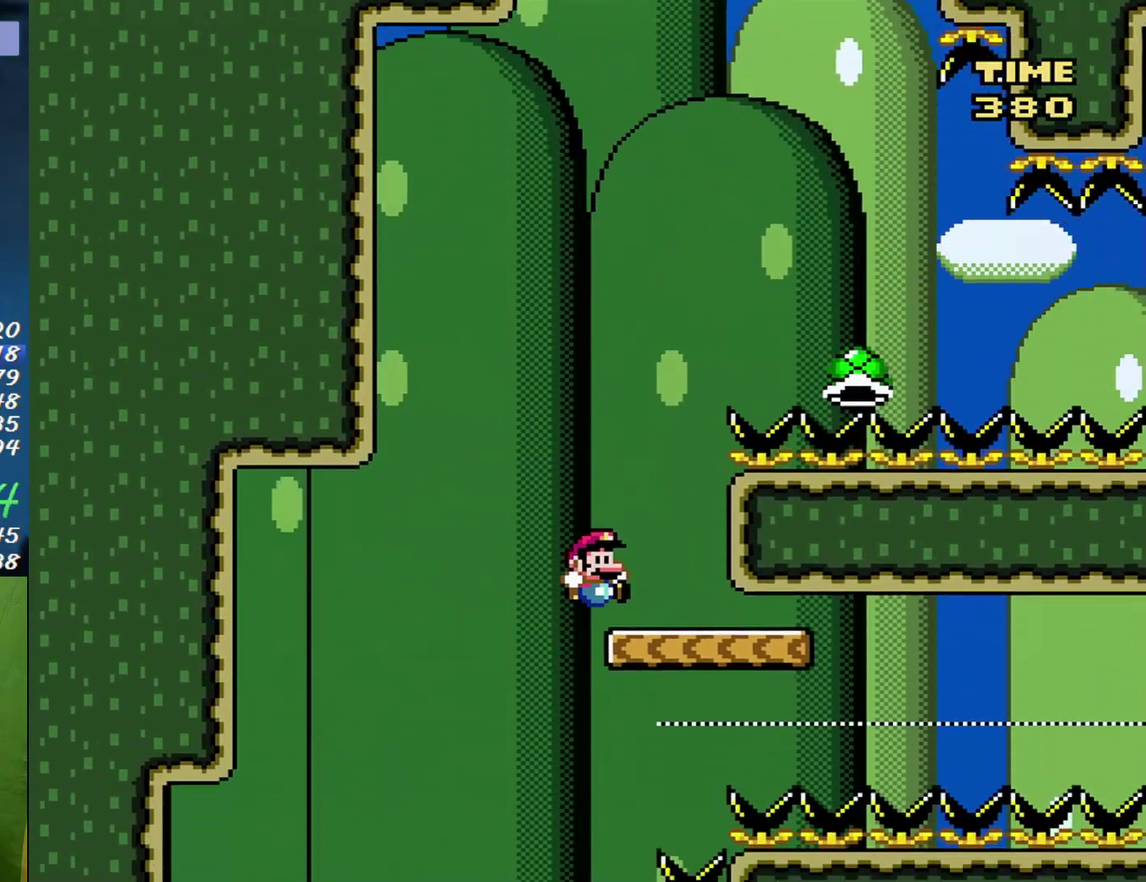
{"buttons": ["X"], "events": [[83, "DPAD_RIGHT", "up"], [233, "X", "down"]]}
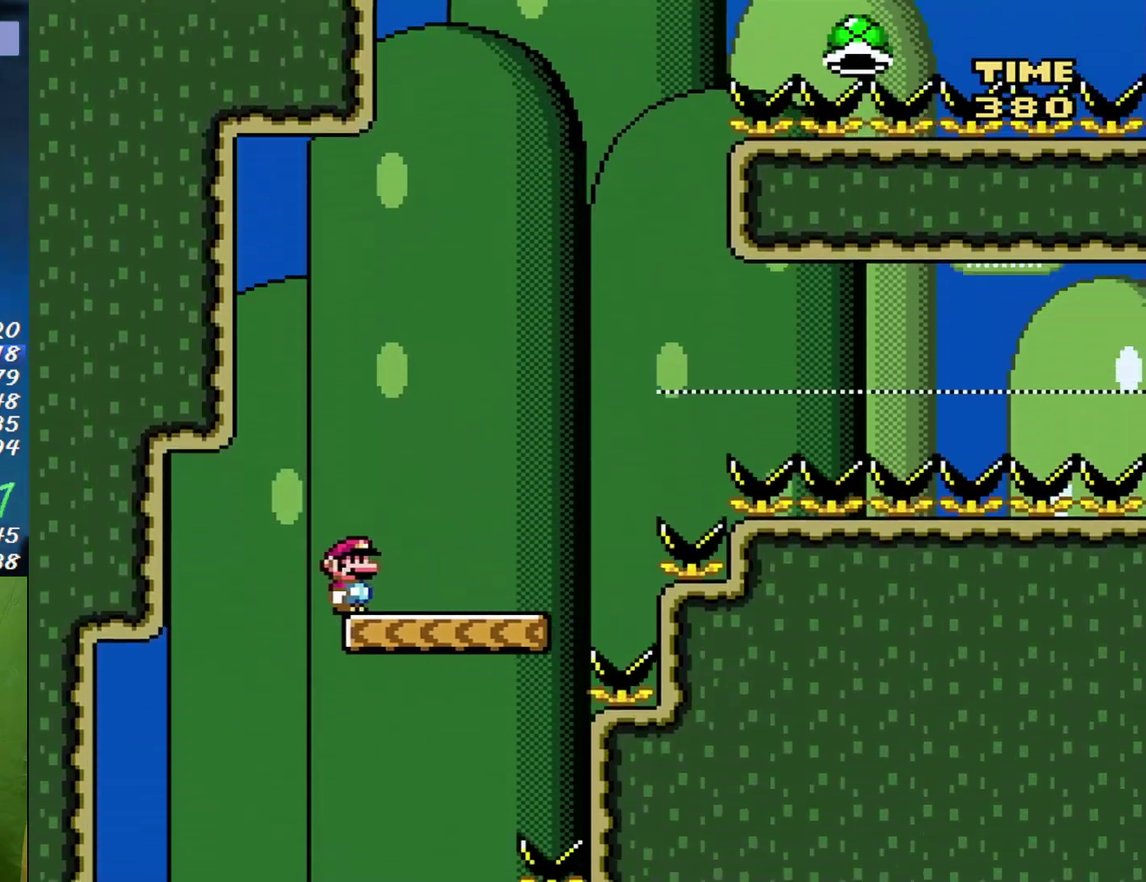
{"buttons": ["X"], "events": [[50, "DPAD_RIGHT", "down"], [150, "DPAD_RIGHT", "up"]]}
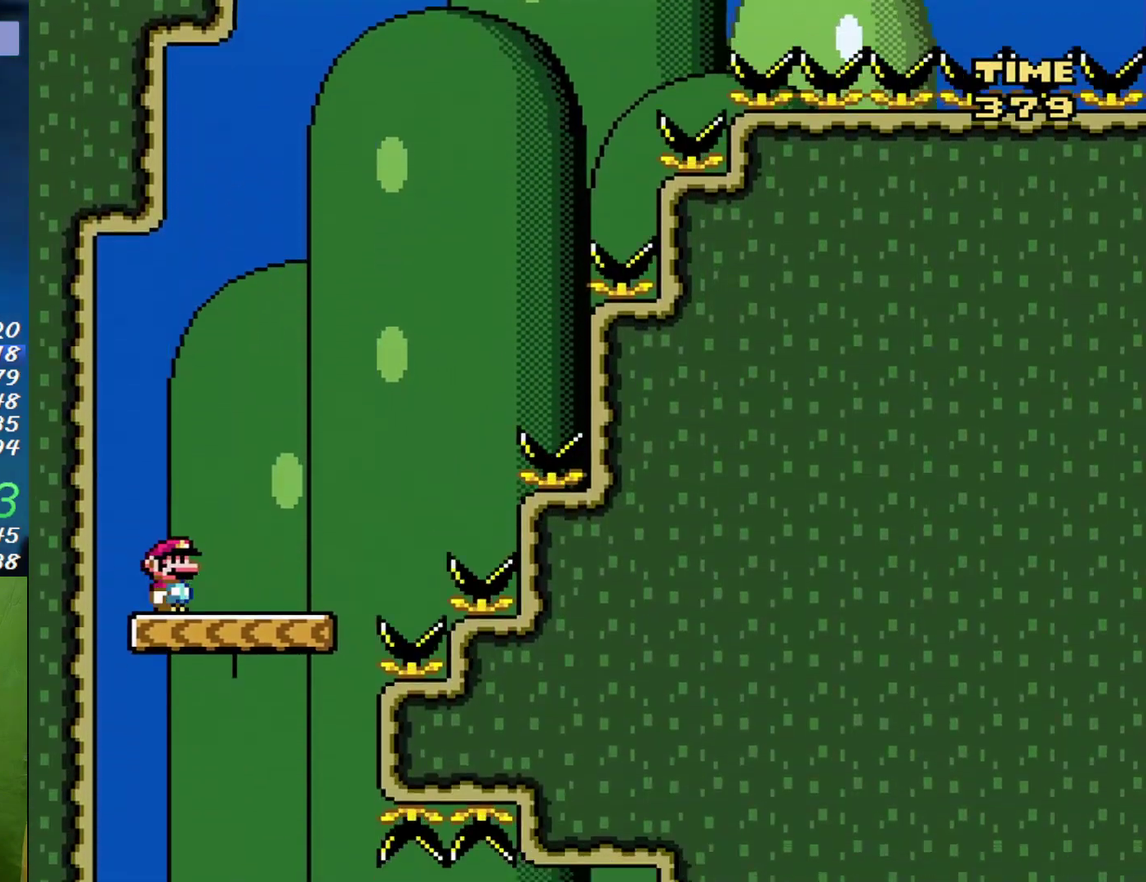
{"buttons": ["X", "DPAD_RIGHT"], "events": [[483, "DPAD_RIGHT", "down"]]}
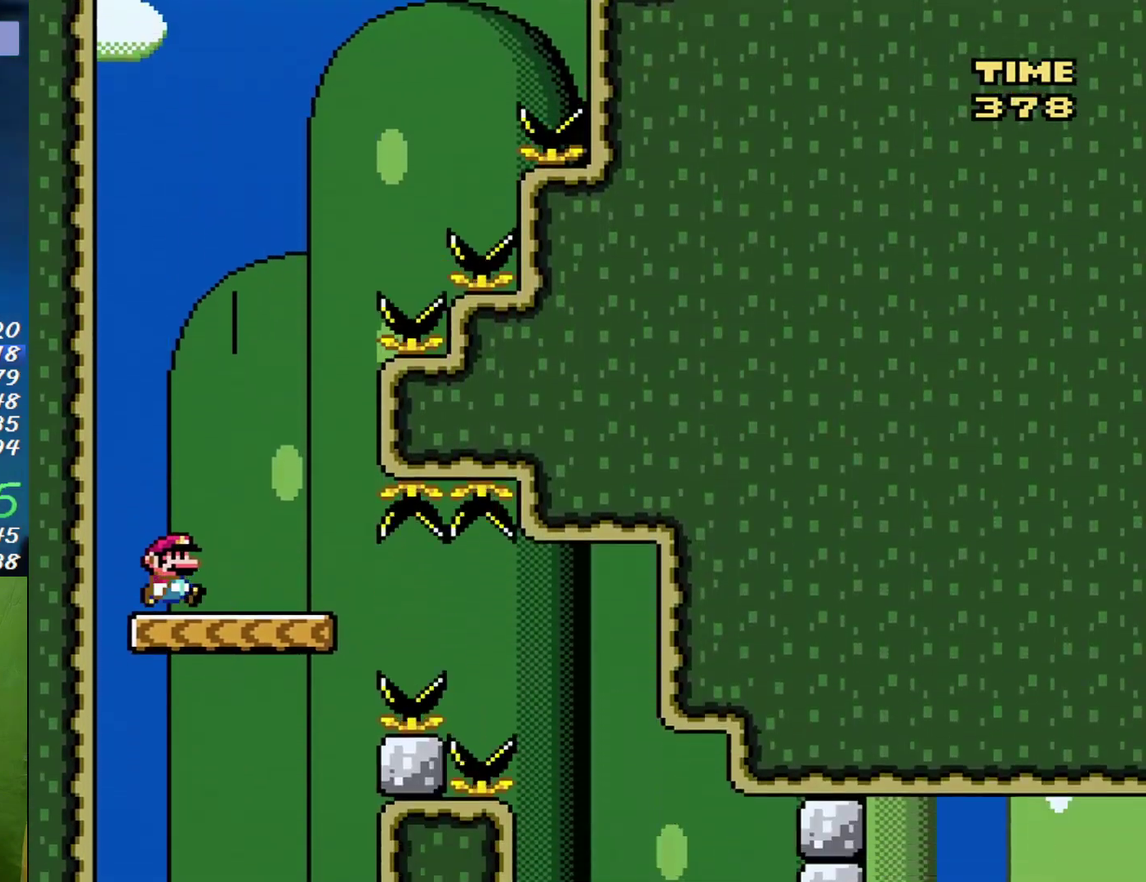
{"buttons": ["X", "DPAD_RIGHT"], "events": [[267, "A", "down"], [433, "A", "up"]]}
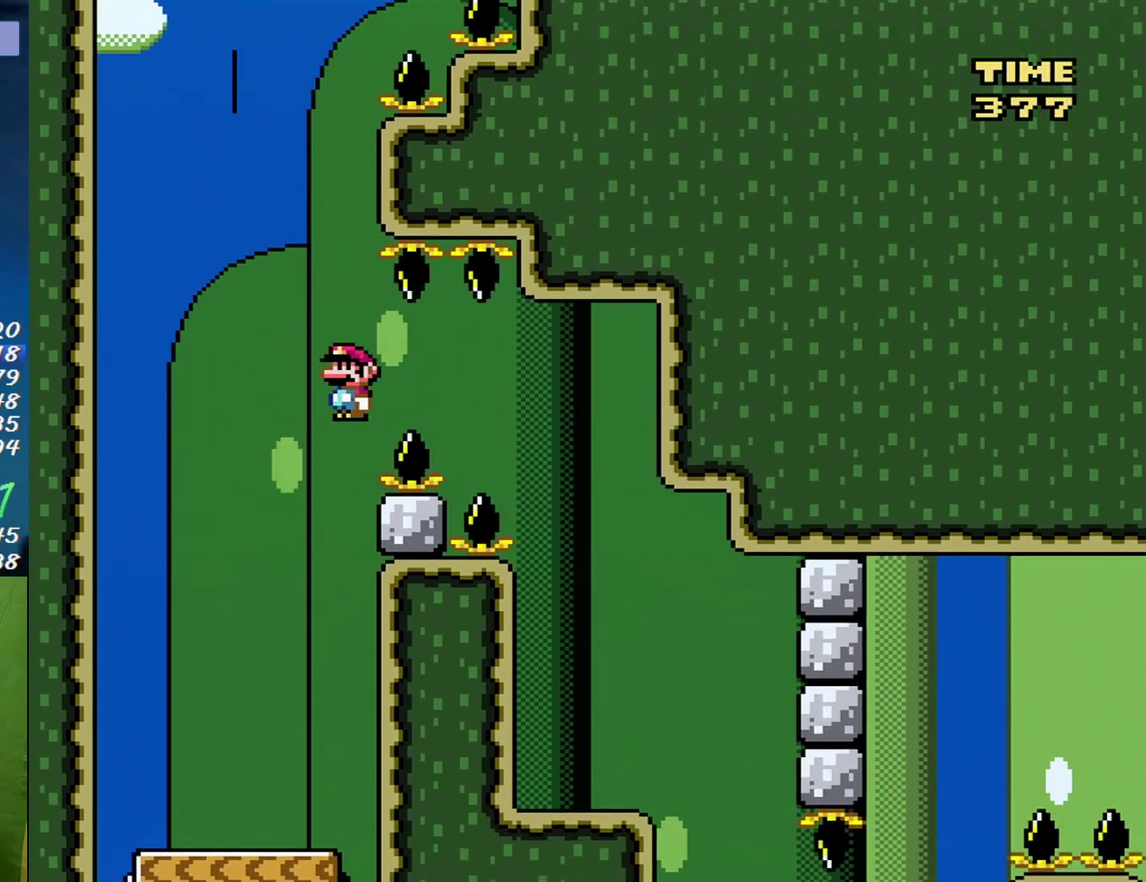
{"buttons": ["X", "DPAD_LEFT"], "events": [[17, "A", "down"], [333, "DPAD_RIGHT", "up"], [367, "DPAD_LEFT", "down"], [400, "A", "up"]]}
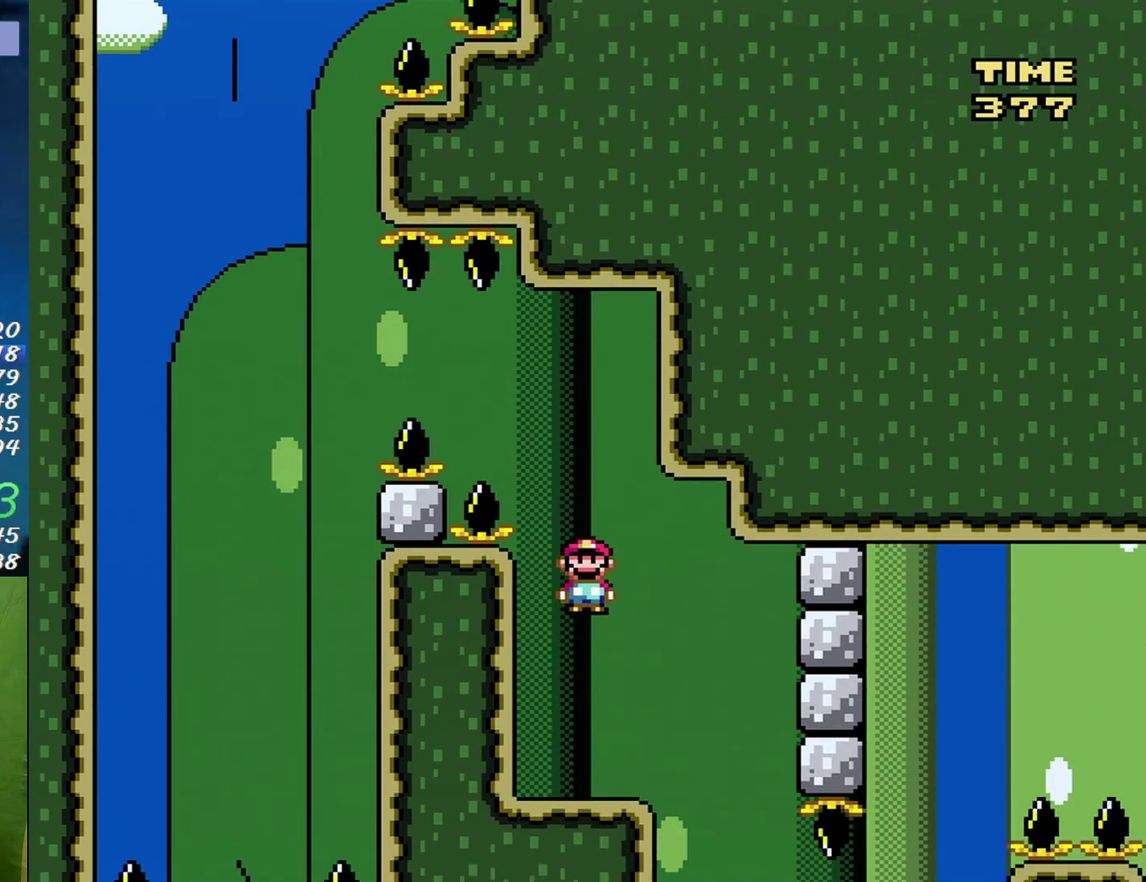
{"buttons": ["A", "X", "DPAD_RIGHT"], "events": [[17, "DPAD_LEFT", "up"], [50, "DPAD_RIGHT", "down"], [117, "DPAD_RIGHT", "up"], [450, "DPAD_RIGHT", "down"], [483, "A", "down"]]}
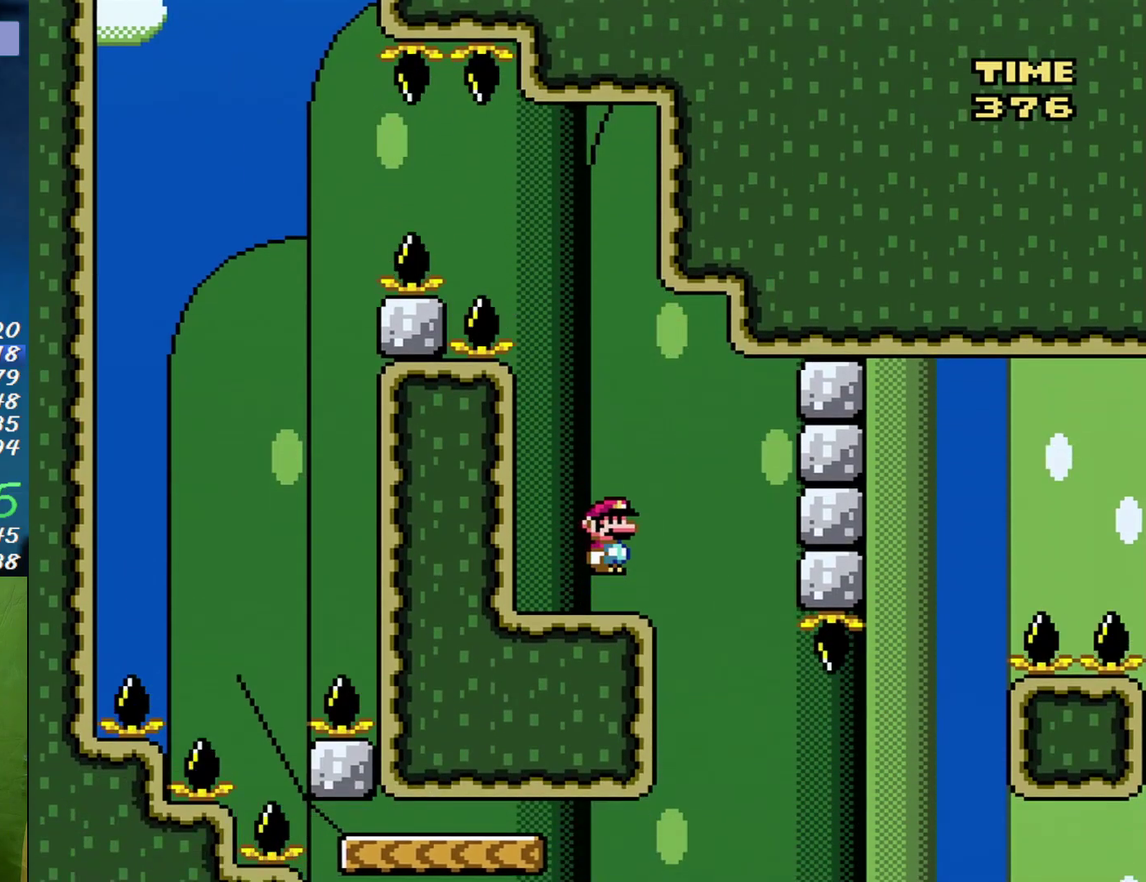
{"buttons": ["X", "DPAD_RIGHT"], "events": [[50, "A", "up"], [233, "DPAD_RIGHT", "up"], [267, "A", "down"], [267, "DPAD_LEFT", "down"], [367, "DPAD_LEFT", "up"], [367, "DPAD_RIGHT", "down"], [400, "A", "up"]]}
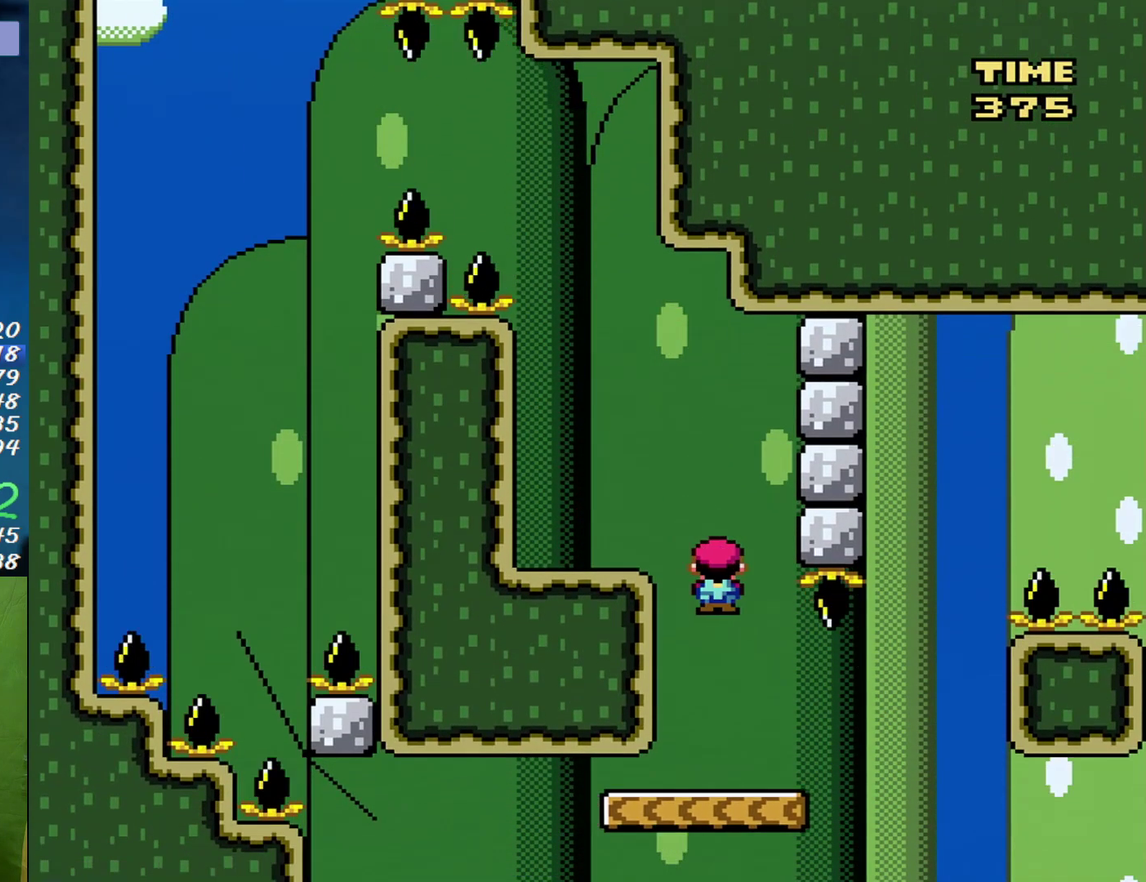
{"buttons": ["B", "X", "DPAD_RIGHT"], "events": [[267, "B", "down"], [300, "DPAD_LEFT", "down"], [300, "DPAD_RIGHT", "up"], [367, "DPAD_LEFT", "up"], [400, "DPAD_RIGHT", "down"]]}